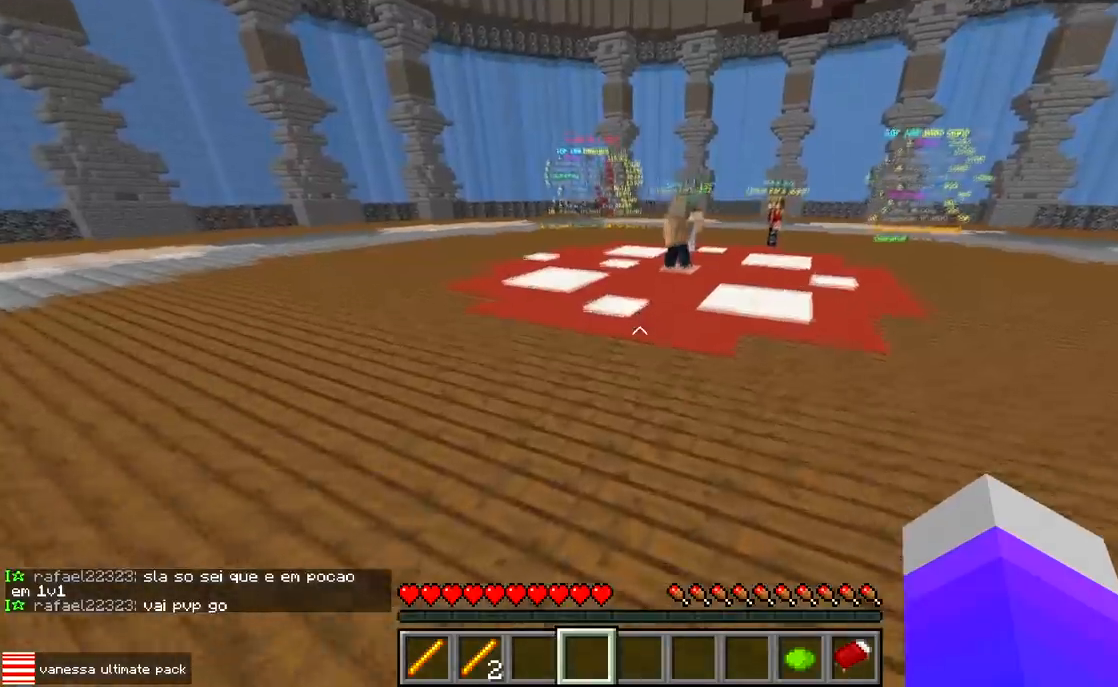
Gameplay with keyboard; each line is a JSON object with the keys held at the frame after it. "events" lists presses ("down") and releases ("up") of "a", "d", "s" and "w" between this image and that frame as [ms after this image, input, new state], when the widget could be followed in between. No other keys are recorded. Mouse input is not recorded.
{"keys": ["w"], "events": []}
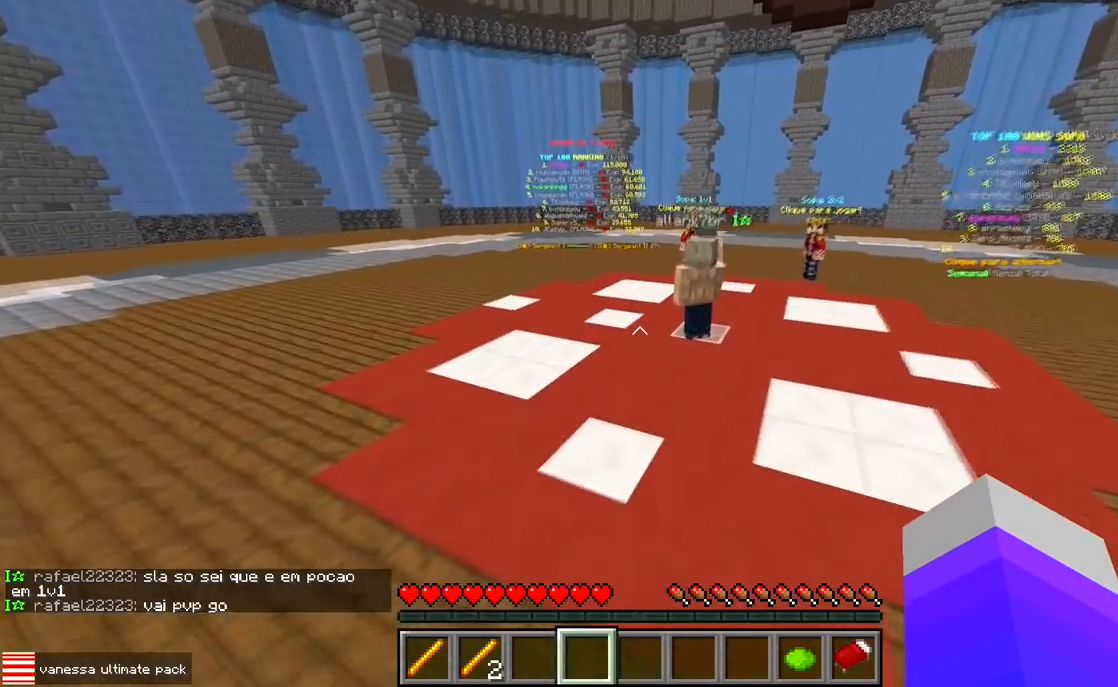
{"keys": ["w"], "events": []}
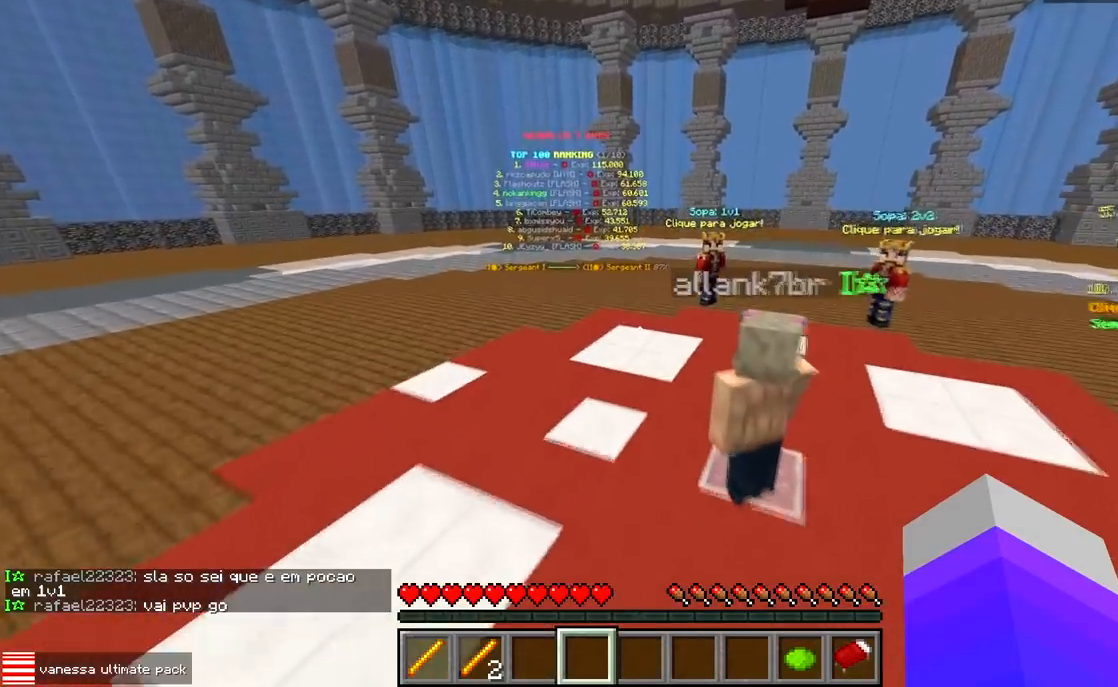
{"keys": ["d", "w"], "events": [[250, "d", "down"]]}
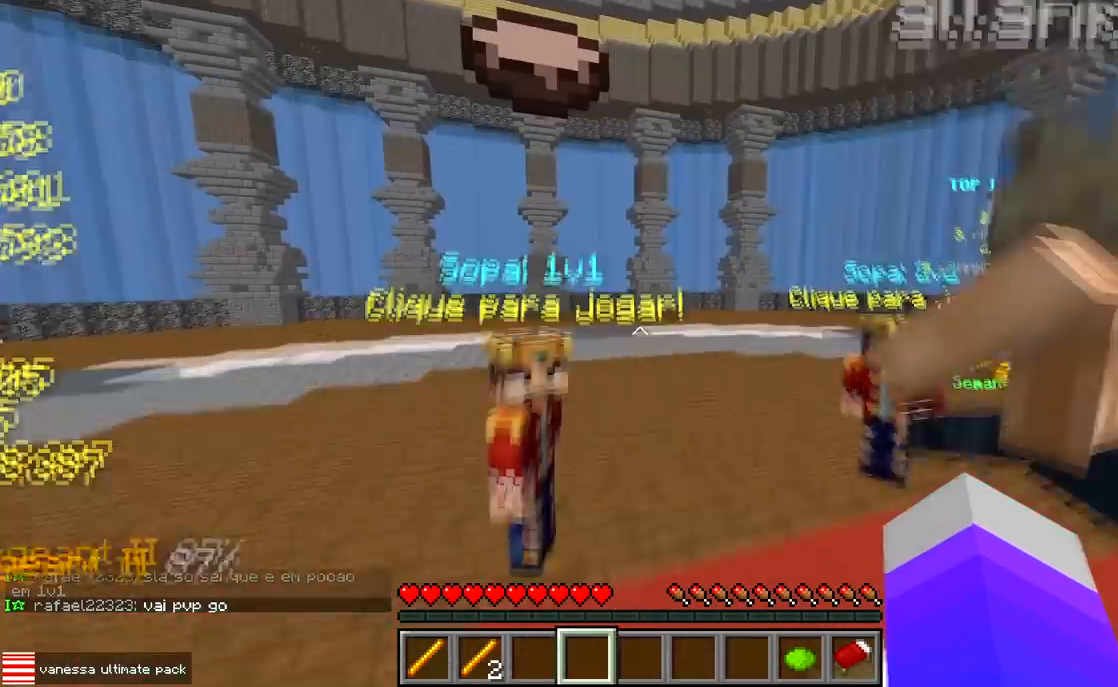
{"keys": ["w"], "events": [[33, "d", "up"]]}
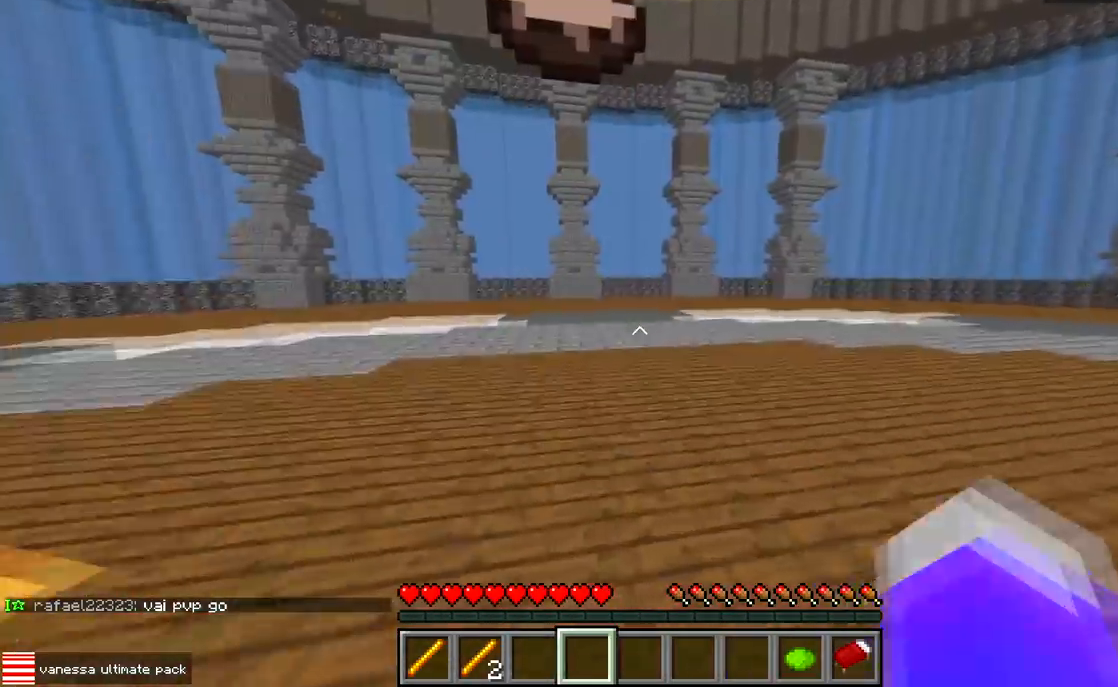
{"keys": ["w"], "events": []}
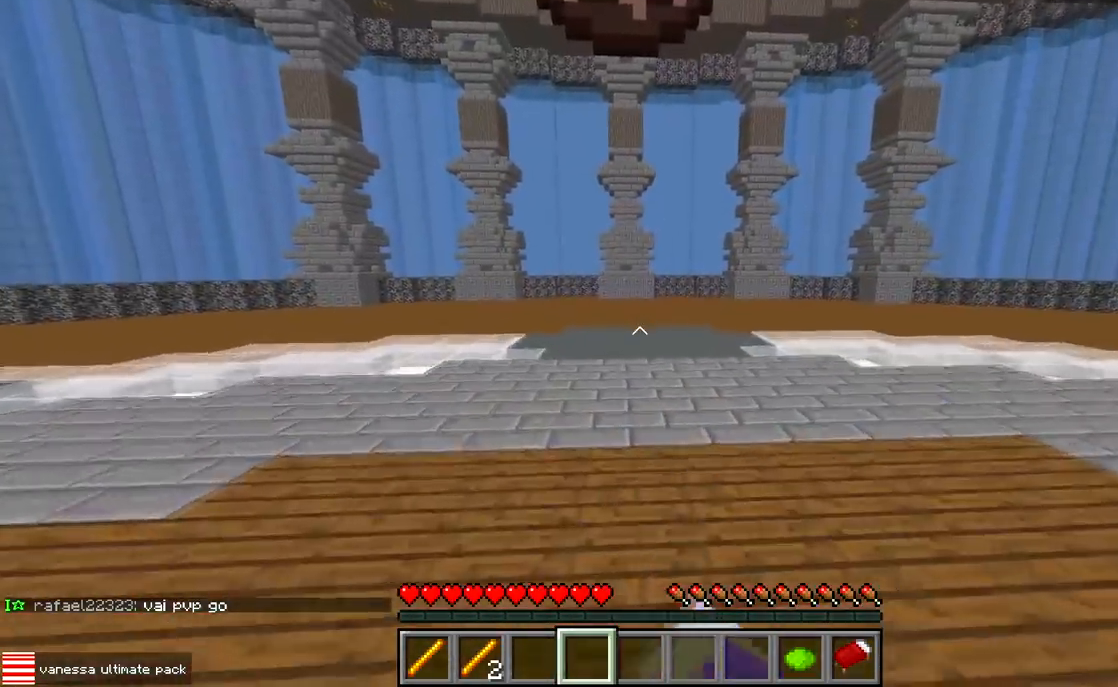
{"keys": ["w"], "events": []}
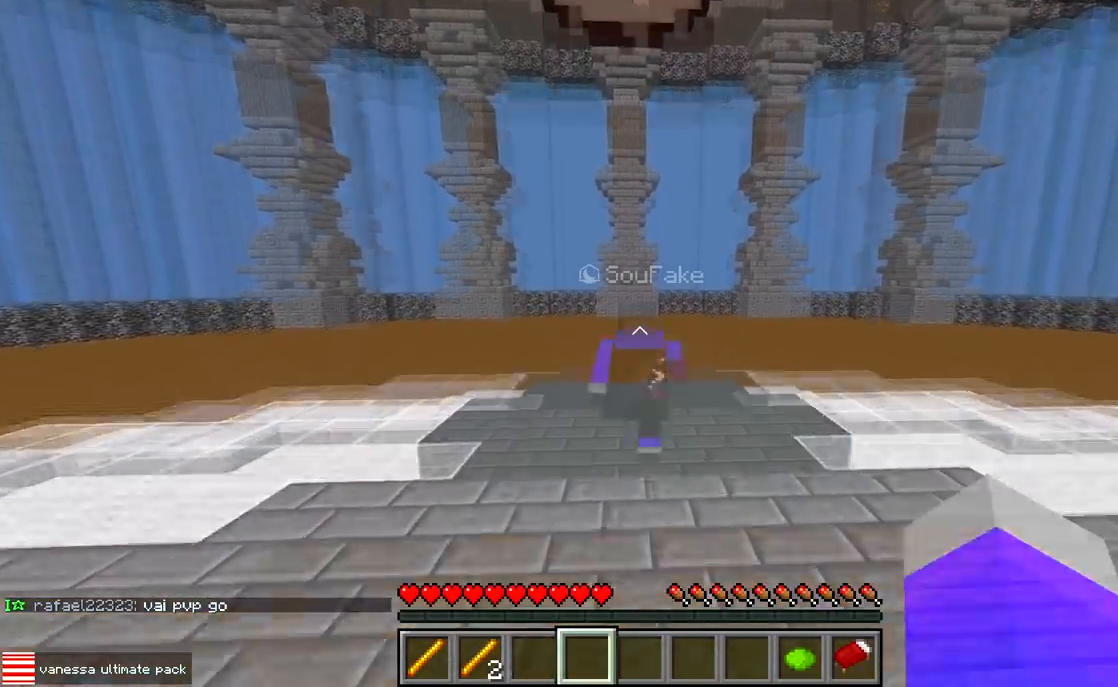
{"keys": ["w"], "events": []}
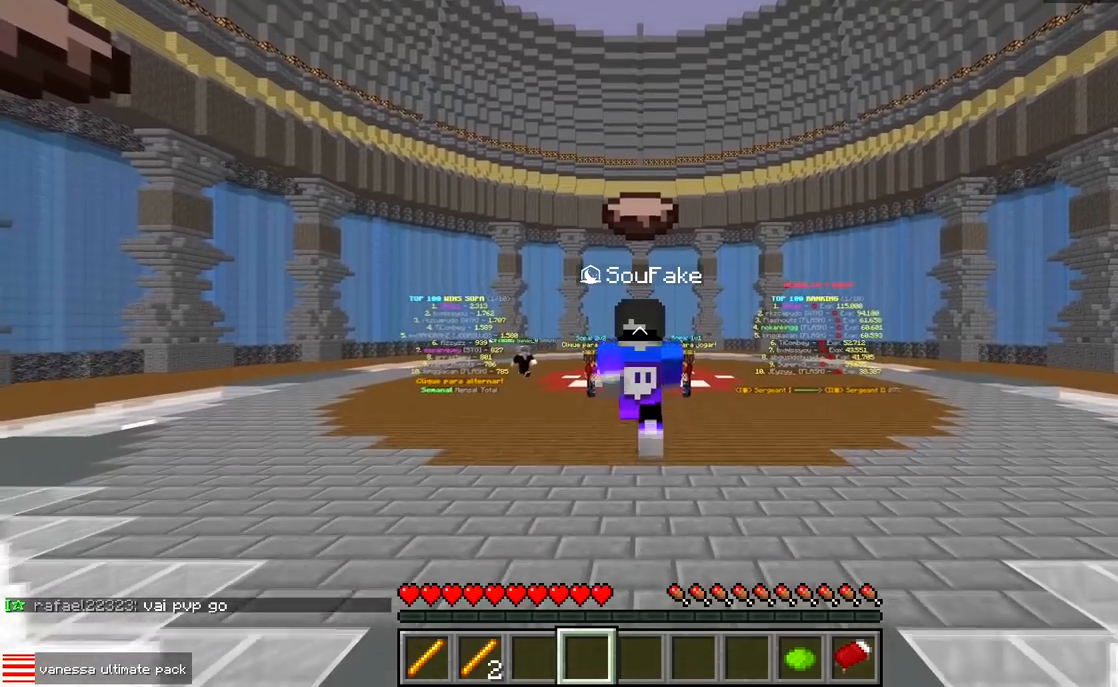
{"keys": ["w"], "events": []}
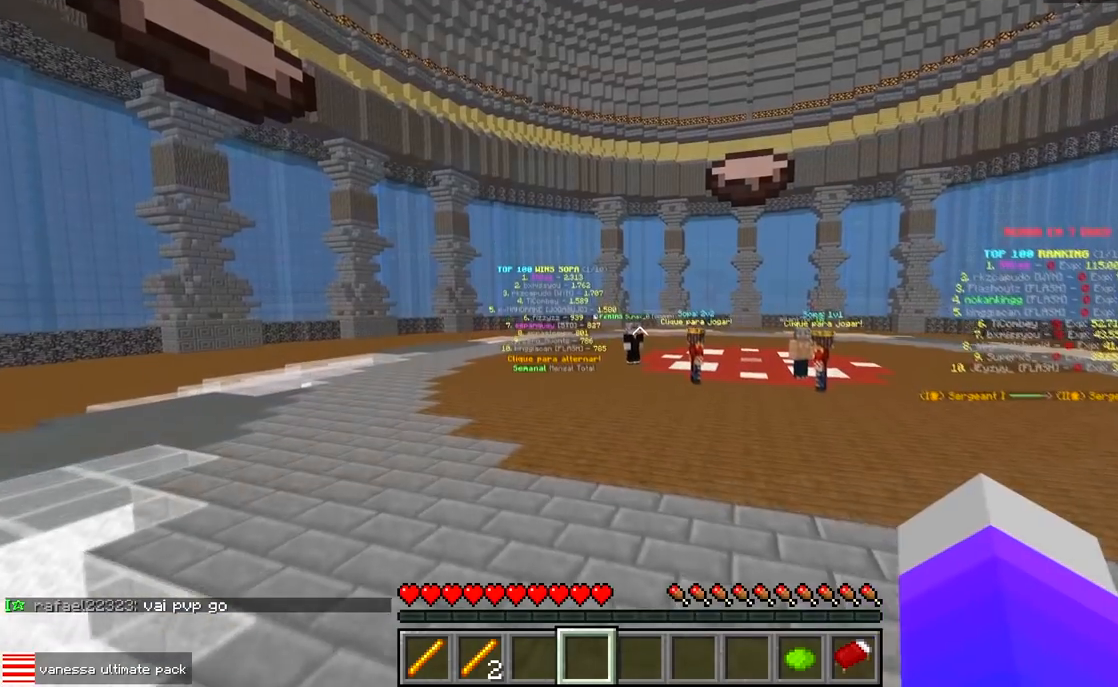
{"keys": [], "events": [[400, "w", "up"]]}
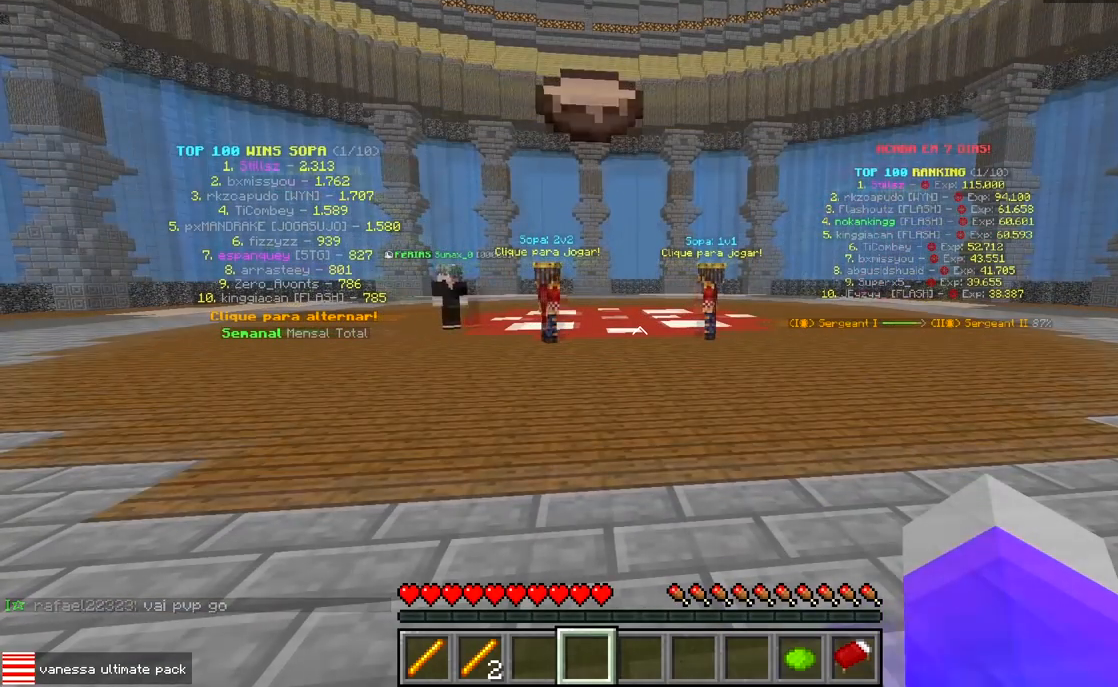
{"keys": [], "events": []}
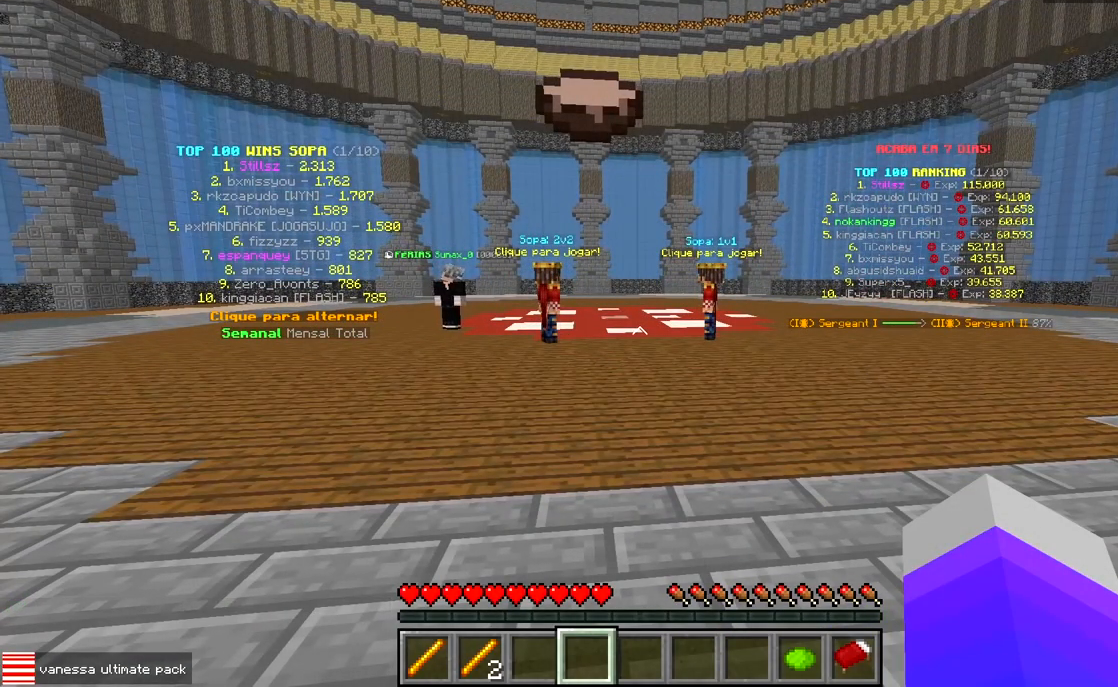
{"keys": [], "events": []}
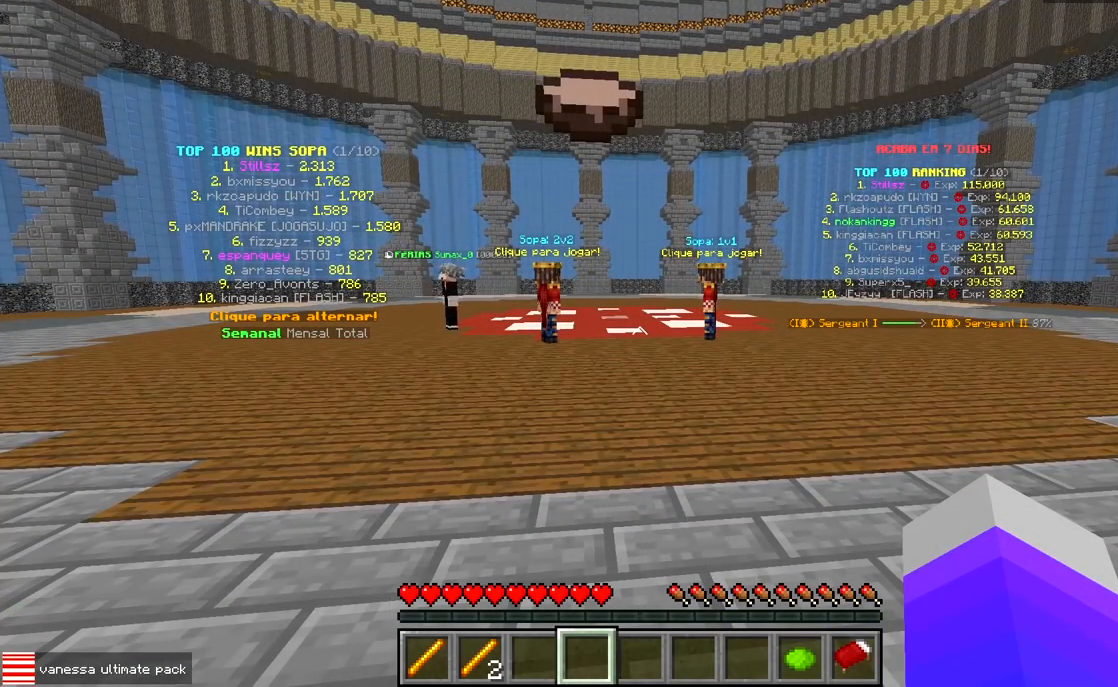
{"keys": [], "events": []}
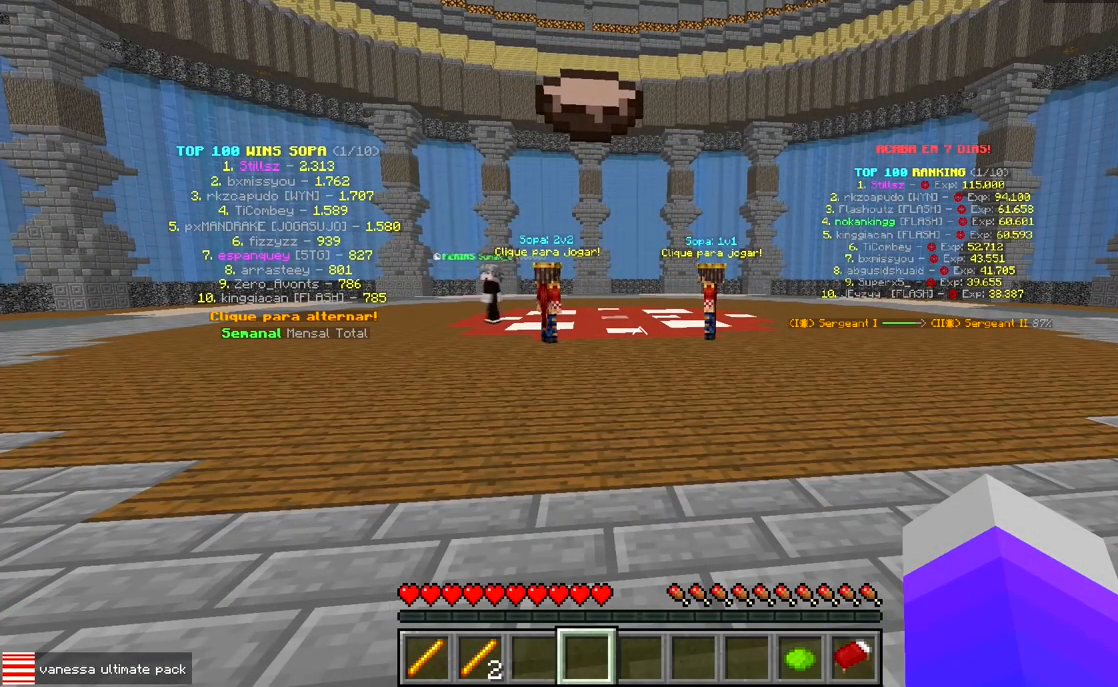
{"keys": [], "events": []}
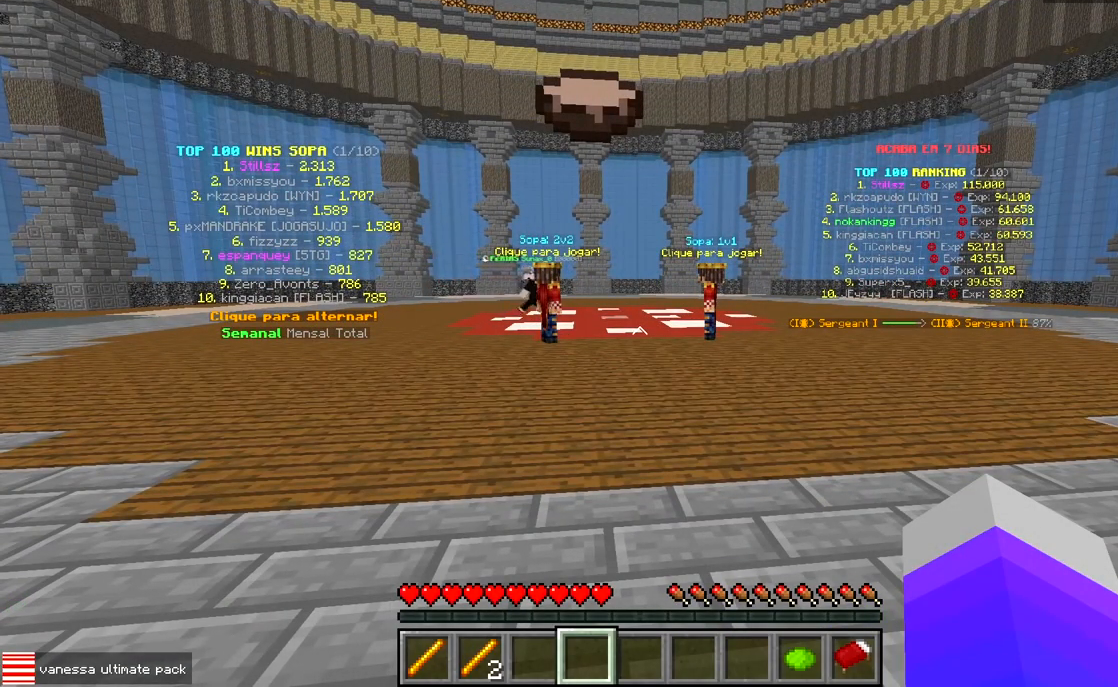
{"keys": [], "events": []}
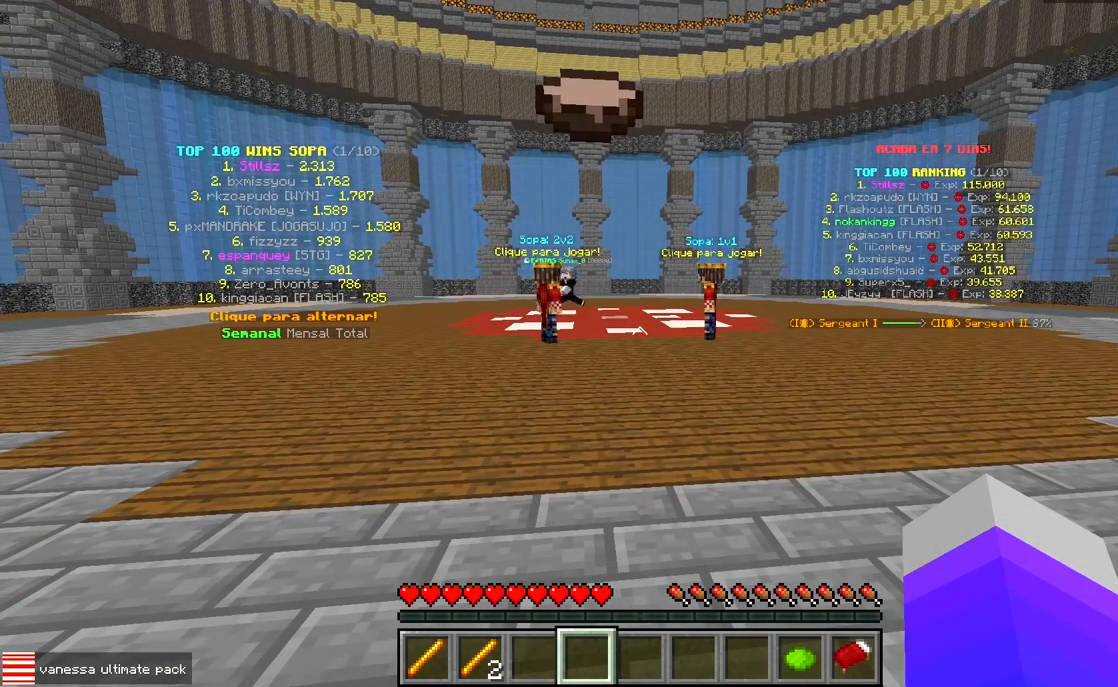
{"keys": [], "events": []}
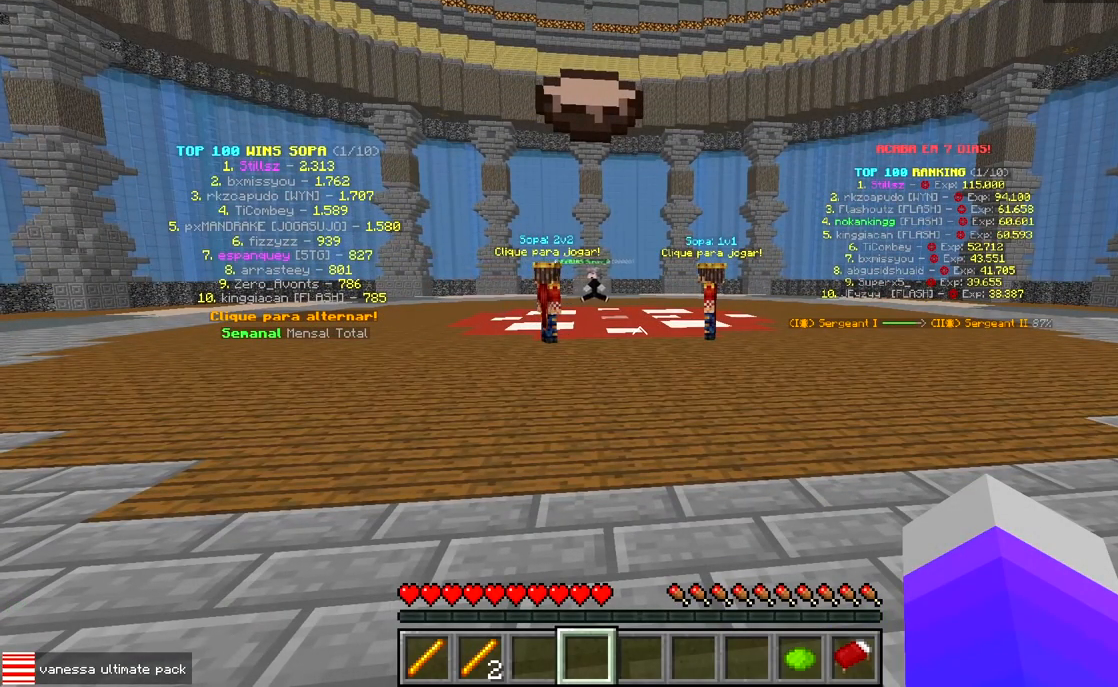
{"keys": [], "events": []}
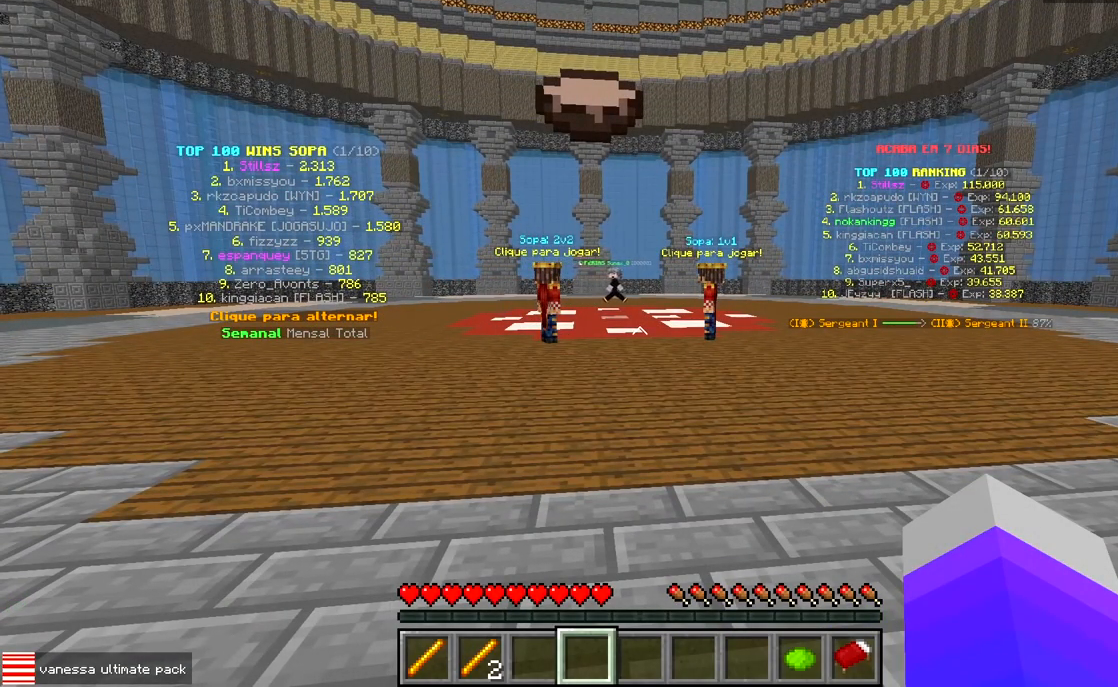
{"keys": [], "events": []}
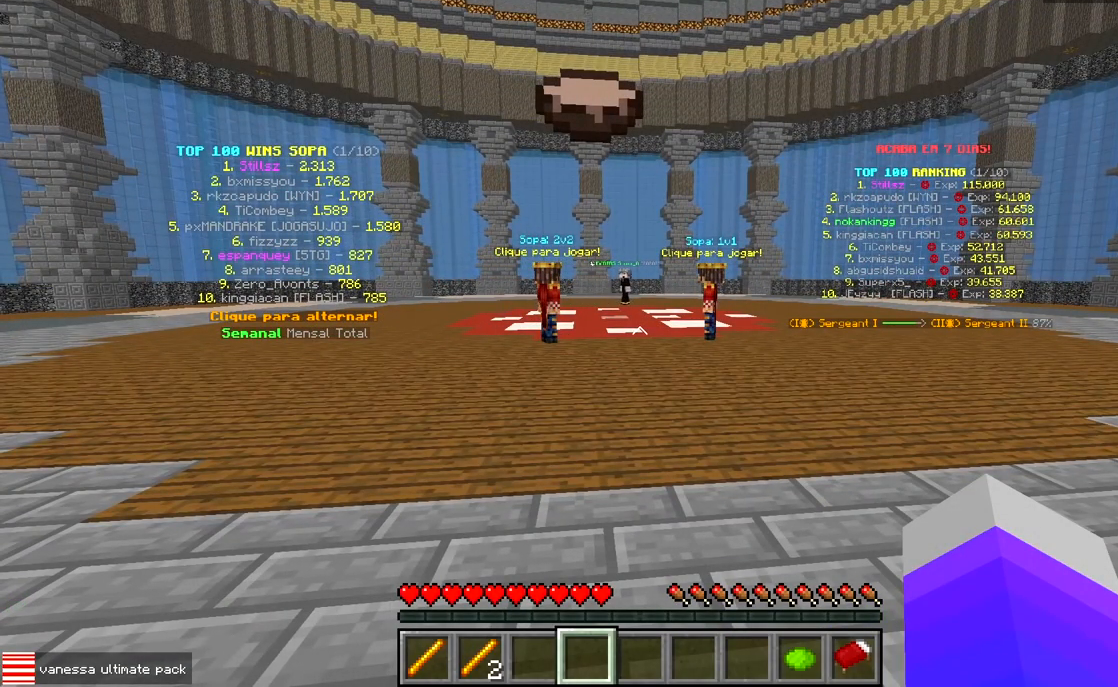
{"keys": [], "events": []}
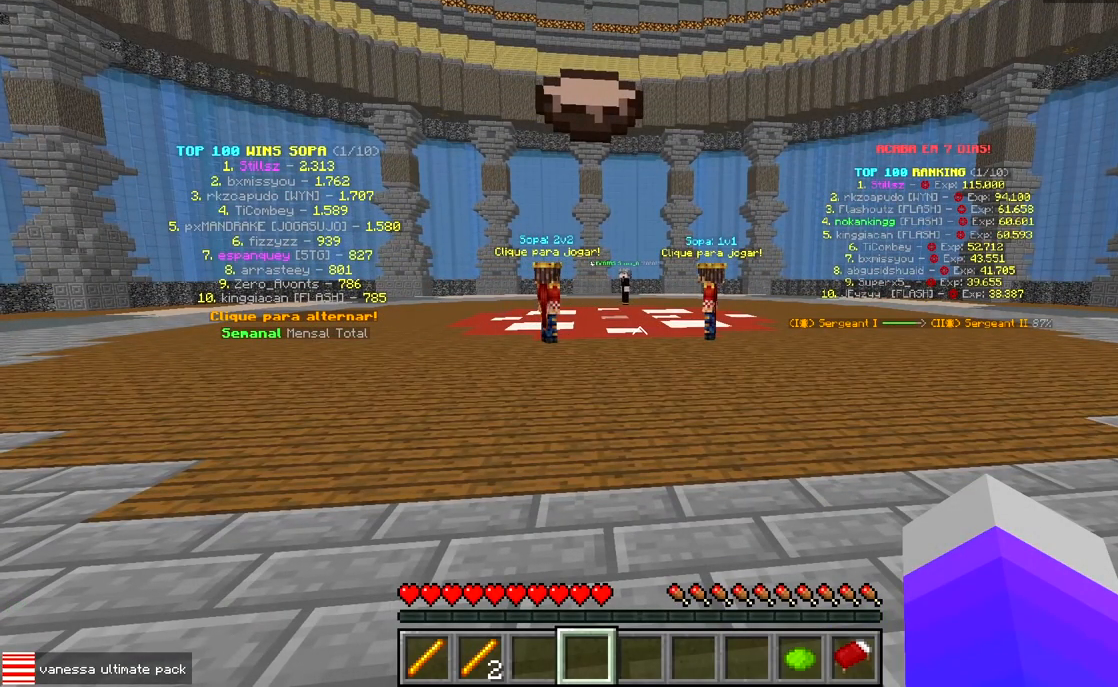
{"keys": ["w"], "events": [[250, "w", "down"]]}
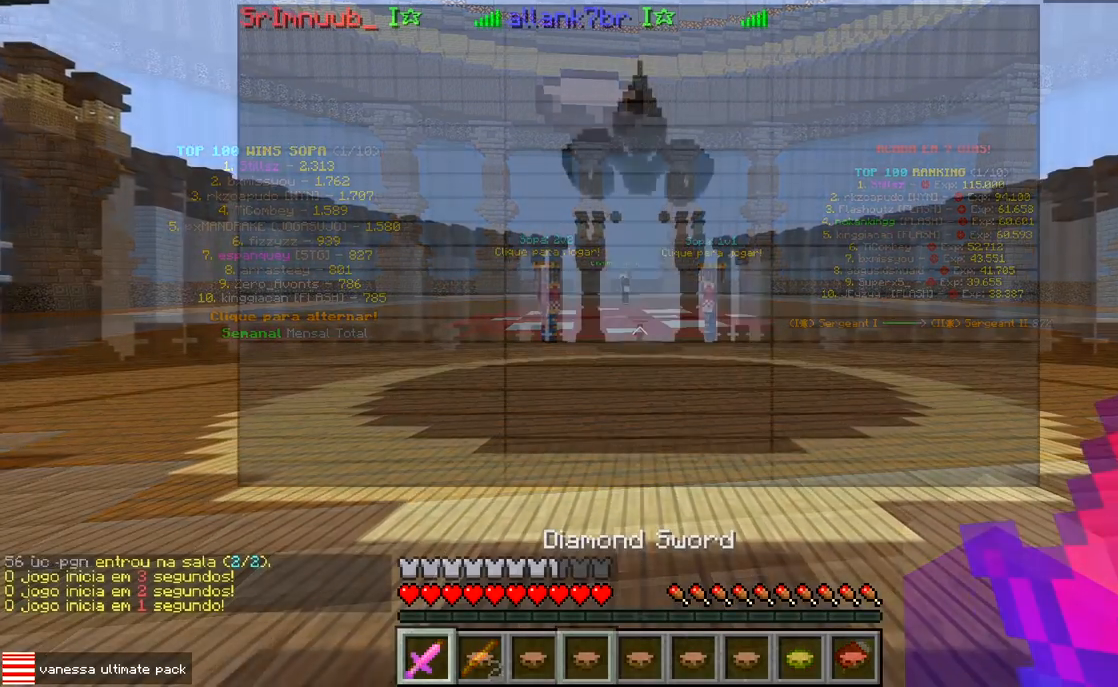
{"keys": ["w"], "events": []}
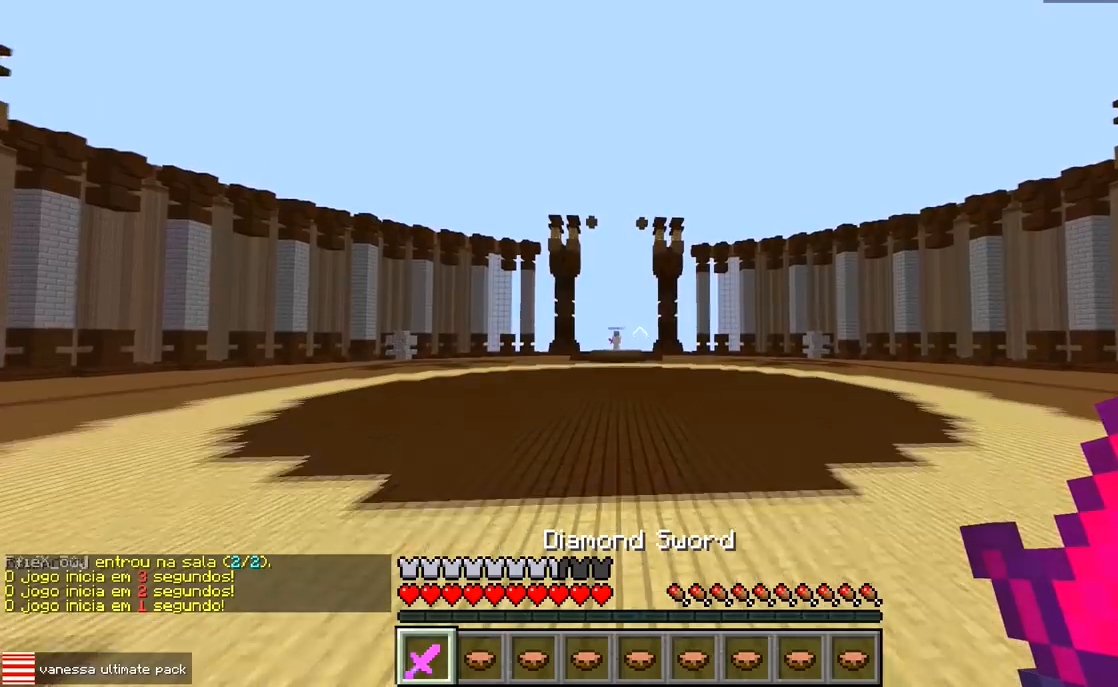
{"keys": ["w"], "events": []}
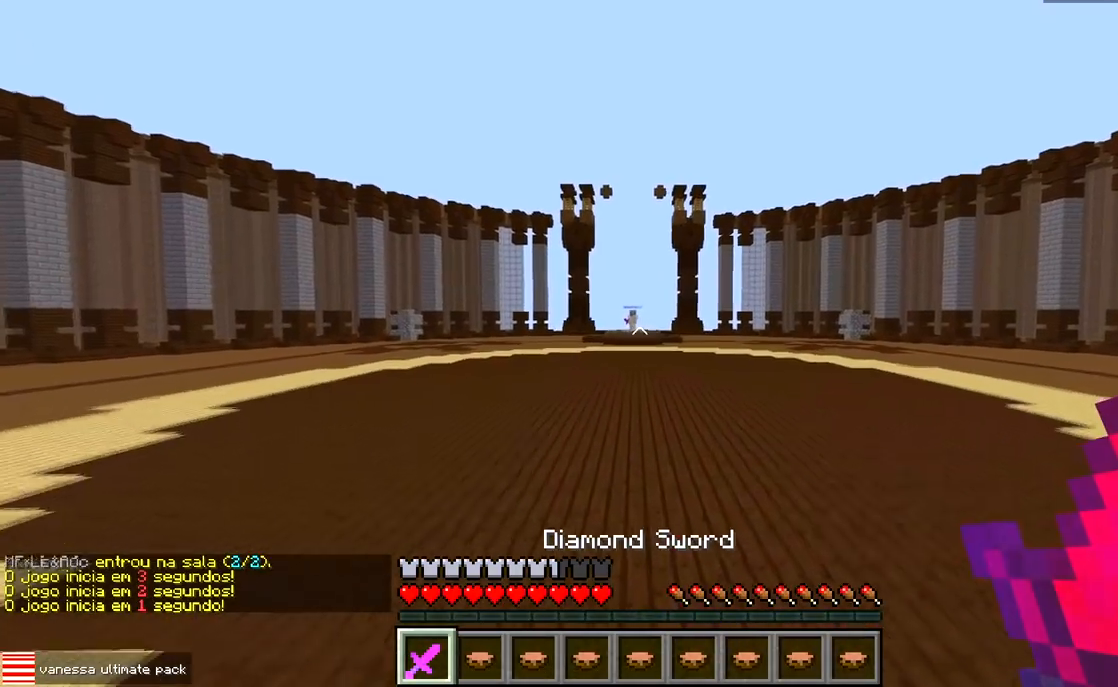
{"keys": ["d", "w"], "events": [[433, "d", "down"]]}
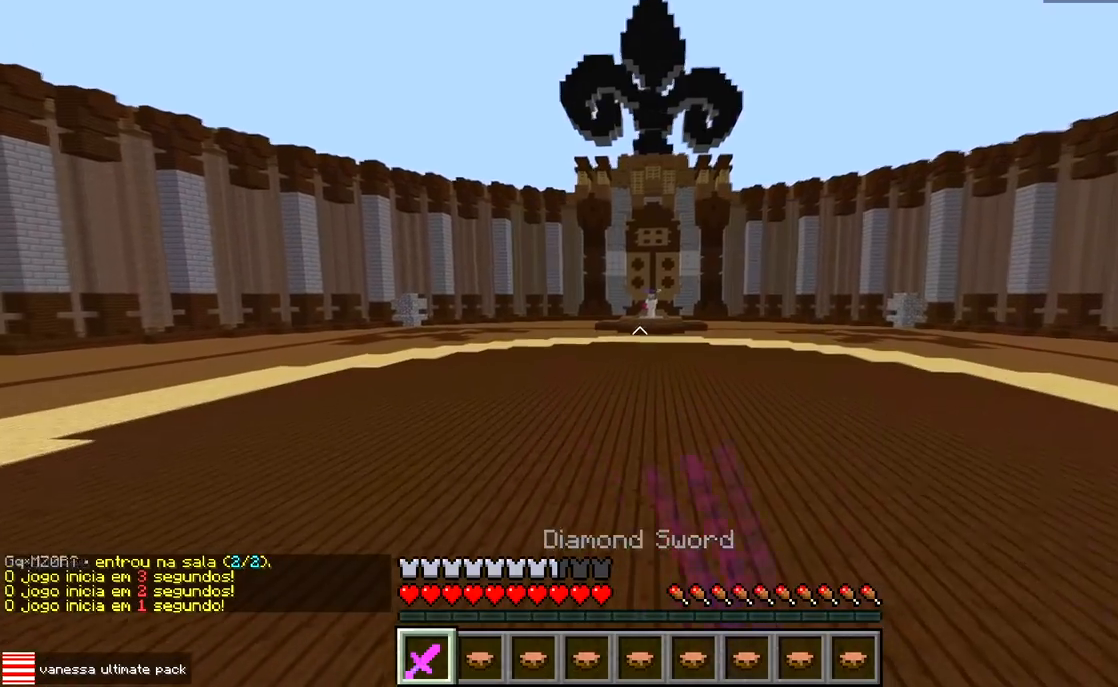
{"keys": ["w"], "events": [[133, "w", "up"], [233, "w", "down"], [383, "d", "up"]]}
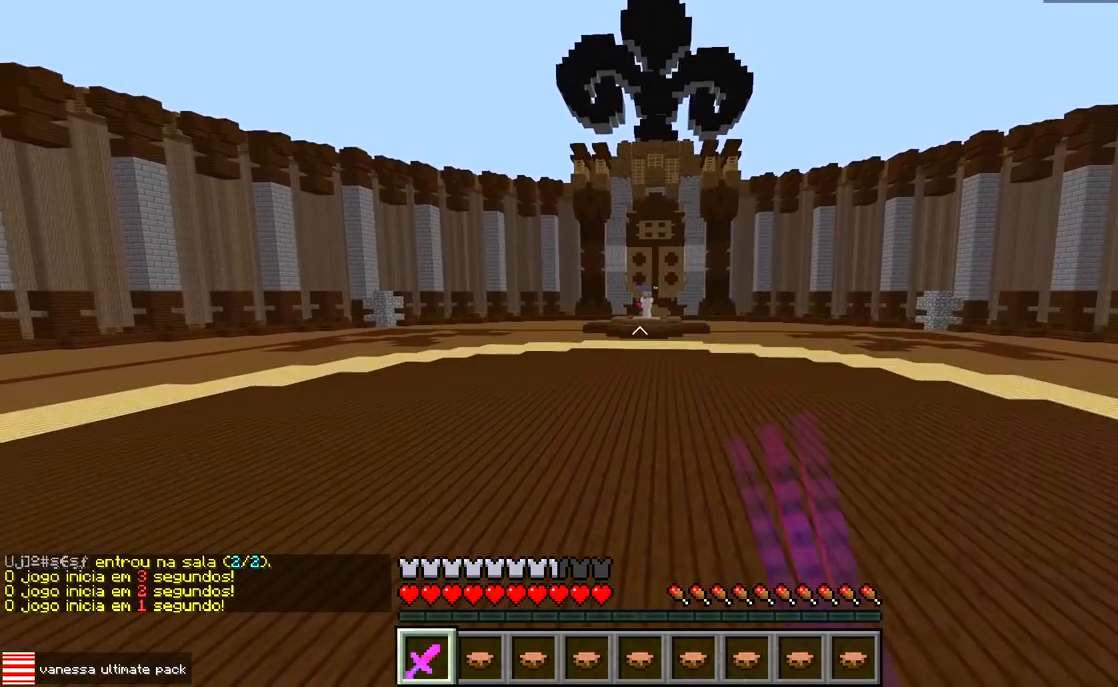
{"keys": ["w"], "events": []}
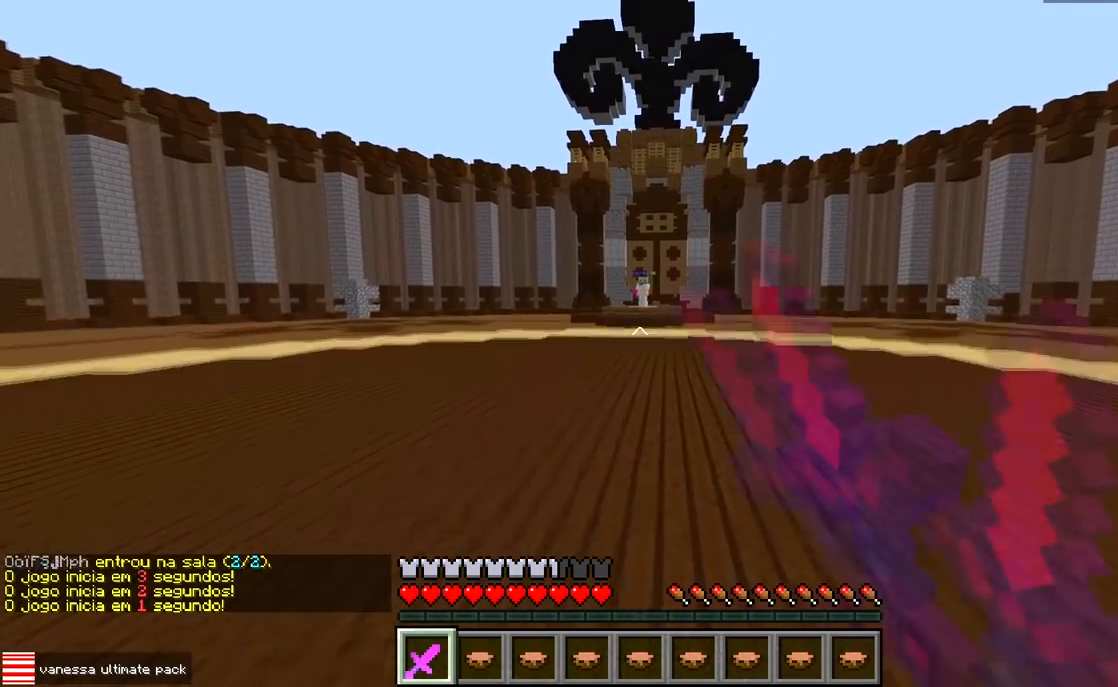
{"keys": ["a", "w"], "events": [[183, "a", "down"]]}
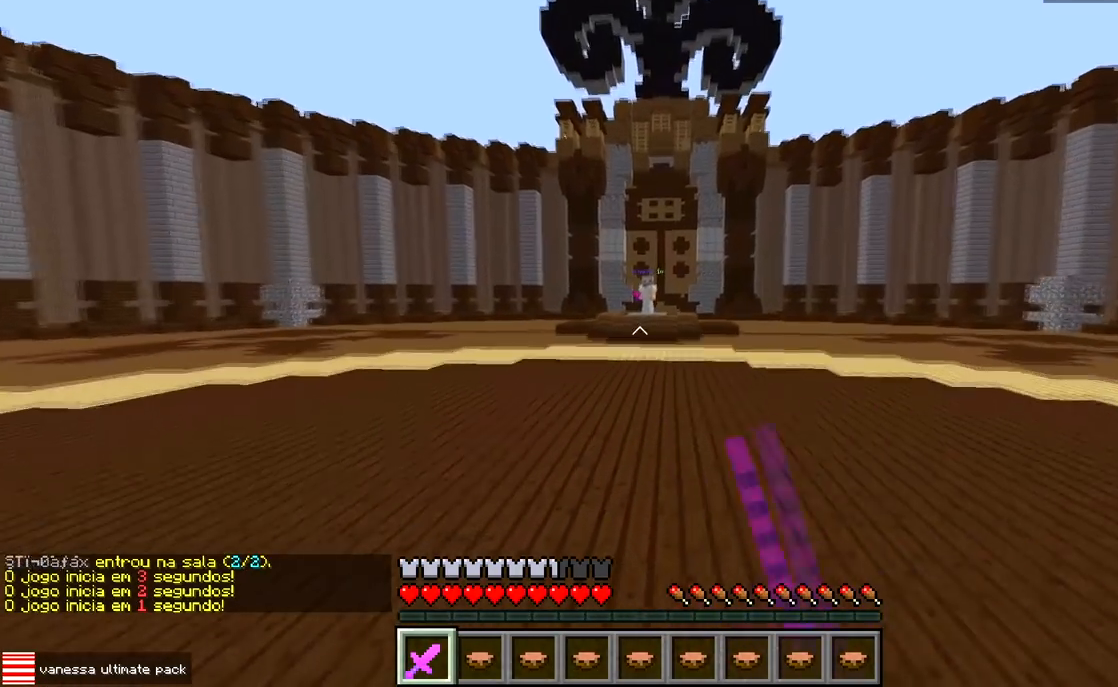
{"keys": ["d", "w"], "events": [[117, "a", "up"], [267, "d", "down"]]}
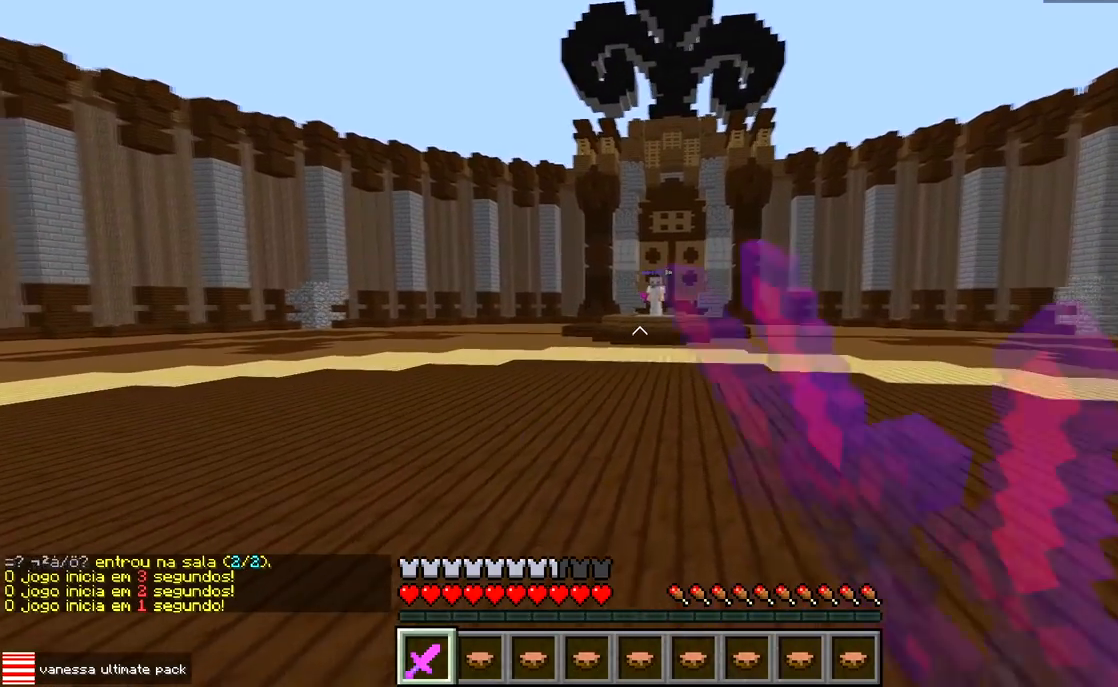
{"keys": ["a", "d", "w"], "events": [[400, "a", "down"]]}
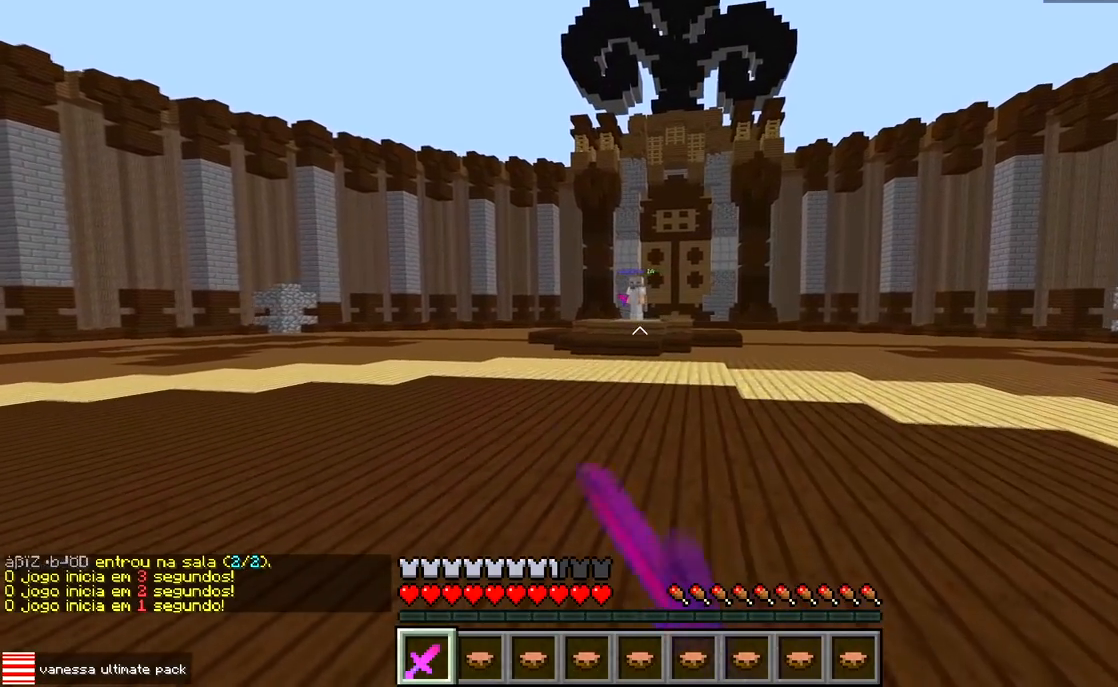
{"keys": ["d"], "events": [[17, "d", "up"], [433, "d", "down"], [450, "a", "up"], [483, "w", "up"]]}
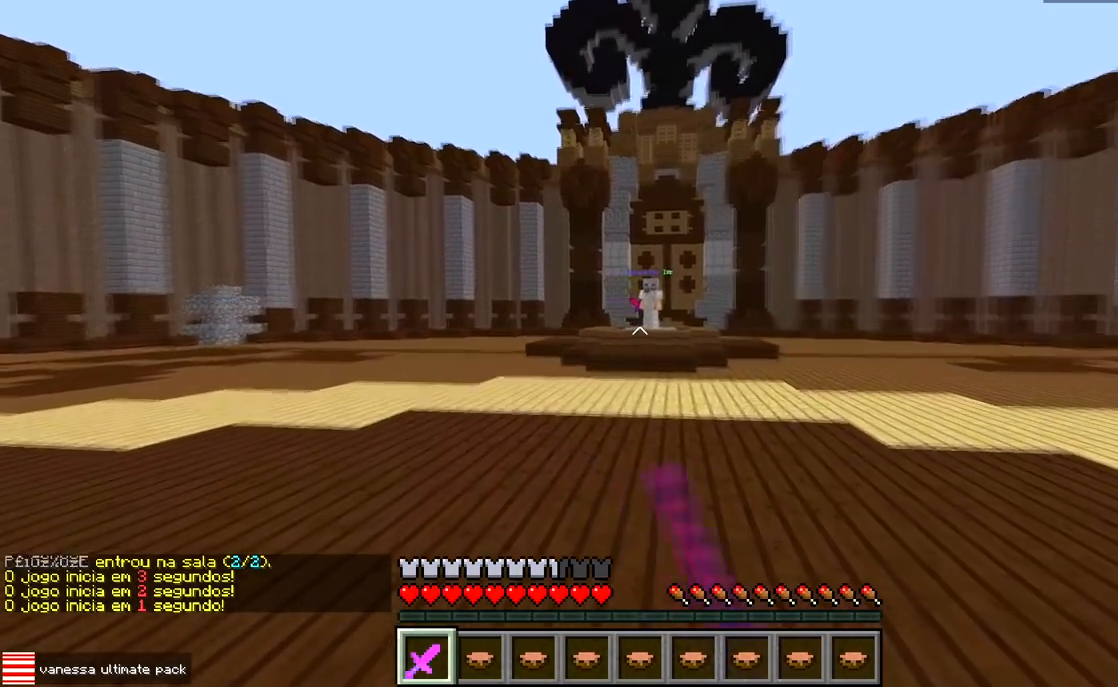
{"keys": ["a", "w"], "events": [[50, "w", "down"], [333, "a", "down"], [383, "d", "up"]]}
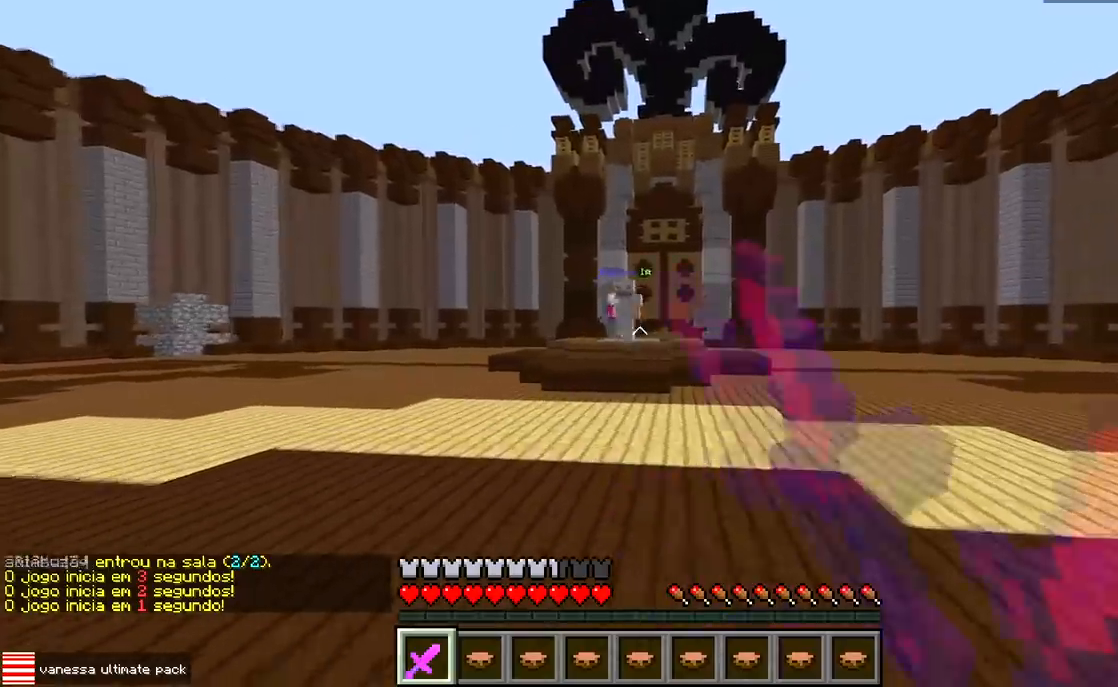
{"keys": ["a", "s"], "events": [[133, "w", "up"], [217, "s", "down"]]}